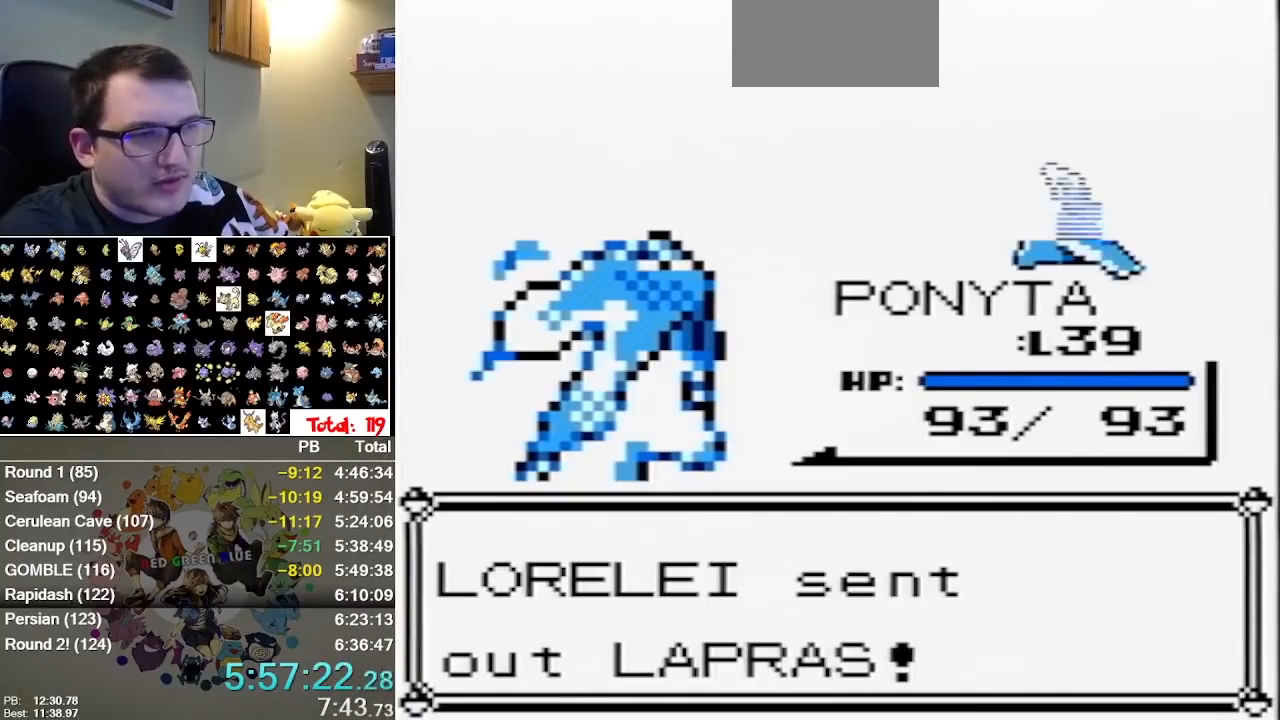
Gameplay with a controller (Nintendo layout); each line is a JSON object with the inputs held at the frame after it (dt_ms = milliseconds from this image to that frame). "events" lists button and stick changes between this image and that frame as [ms after this image, input, new state], when the widget could be followed in between. Not read: A DPAD_DOWN DPAD_LEFT DPAD_RIGHT L1 L3 R3 START.
{"dt_ms": 500, "buttons": [], "events": [[17, "B", "down"], [100, "B", "up"]]}
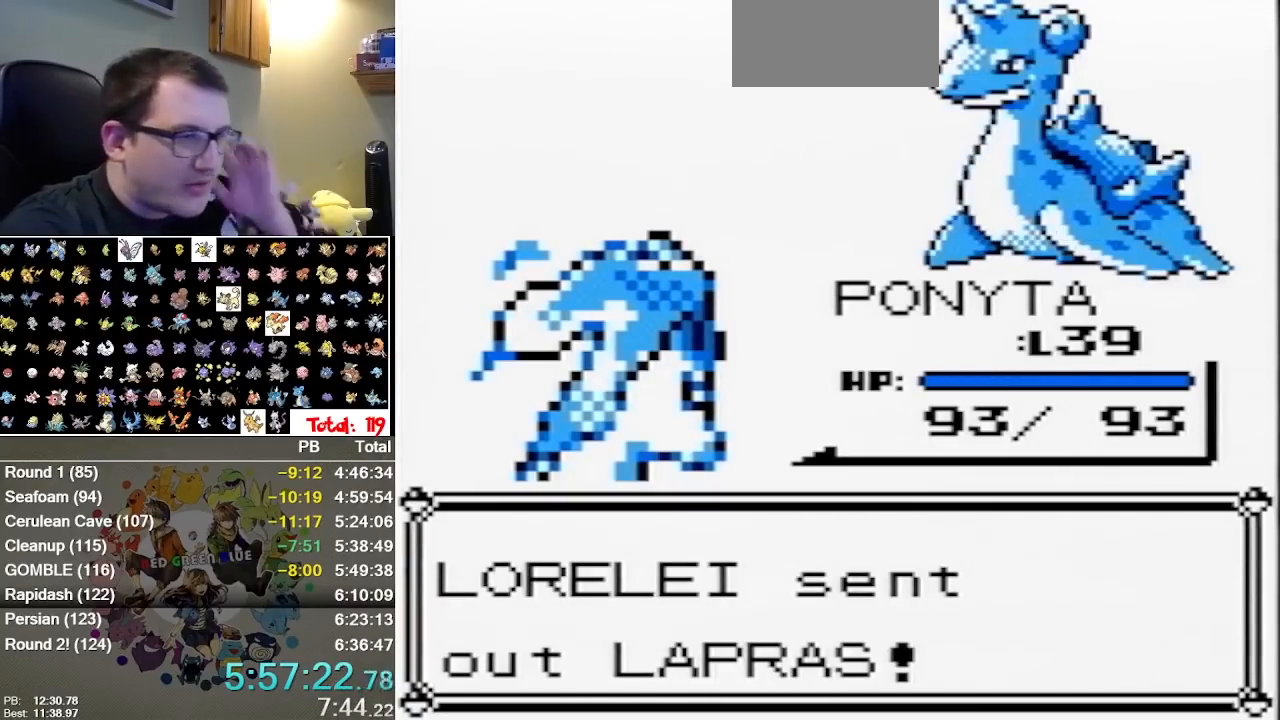
{"dt_ms": 500, "buttons": [], "events": []}
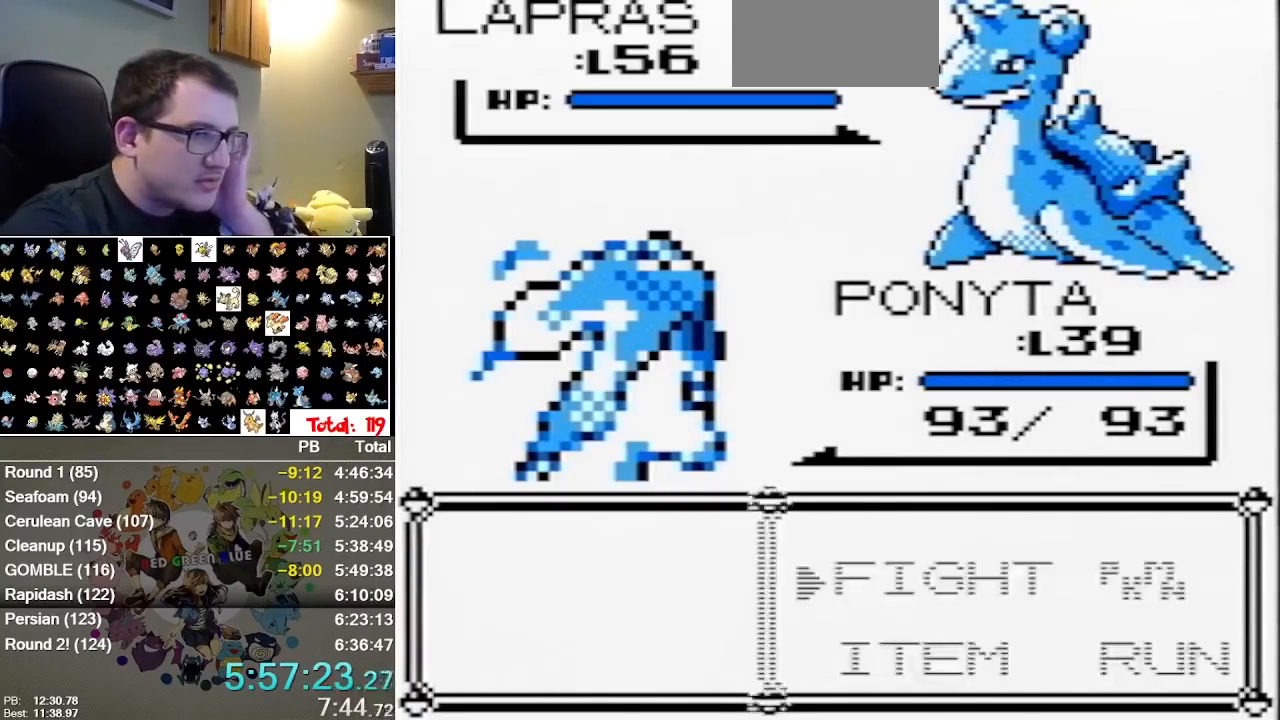
{"dt_ms": 500, "buttons": [], "events": []}
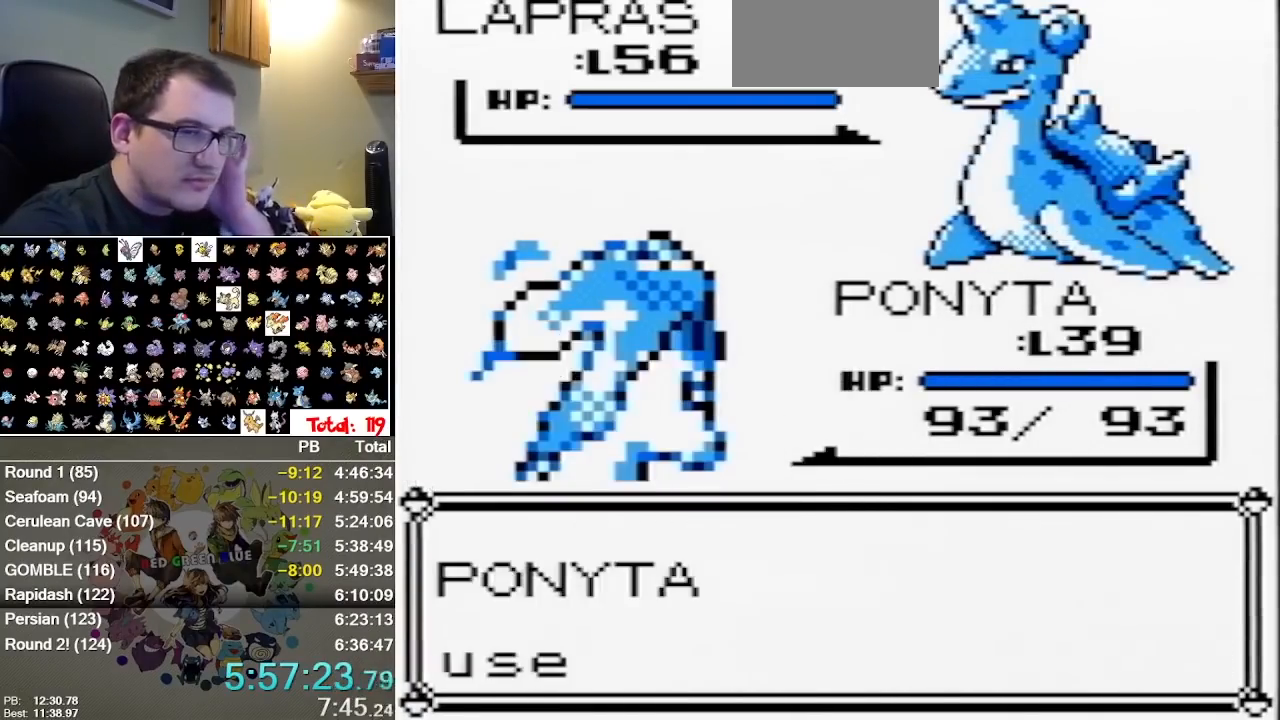
{"dt_ms": 500, "buttons": [], "events": []}
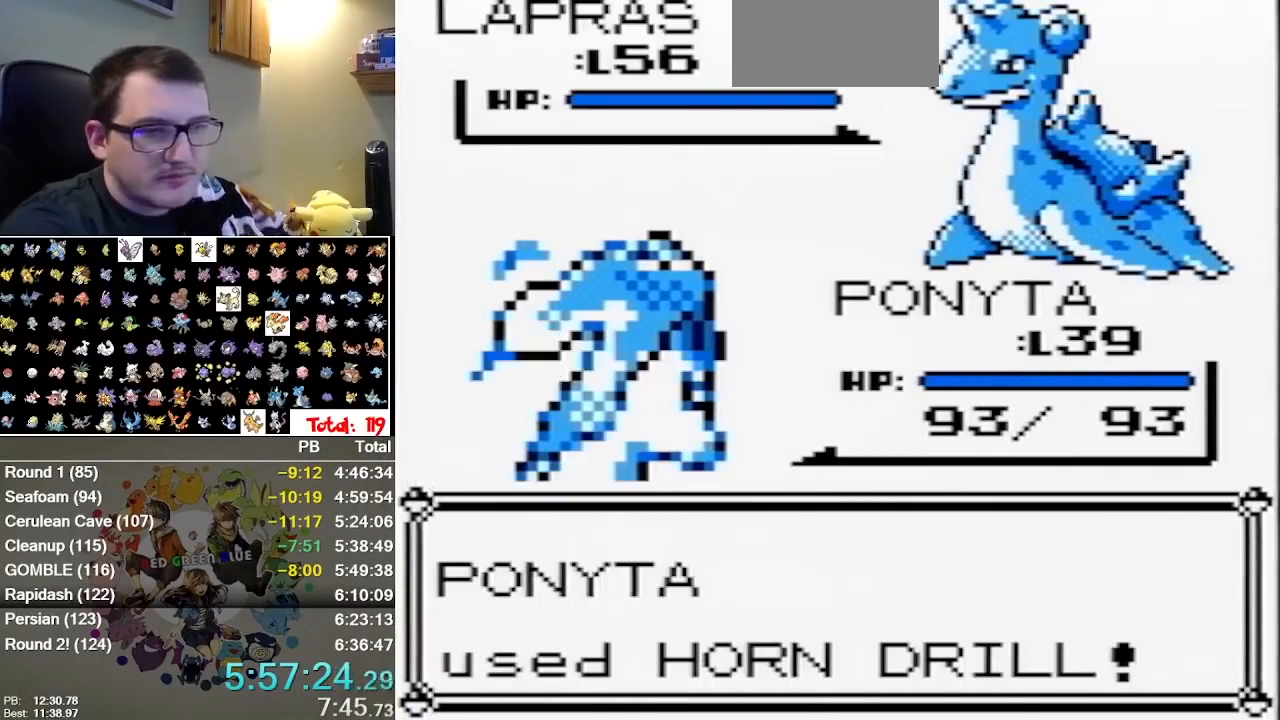
{"dt_ms": 500, "buttons": [], "events": []}
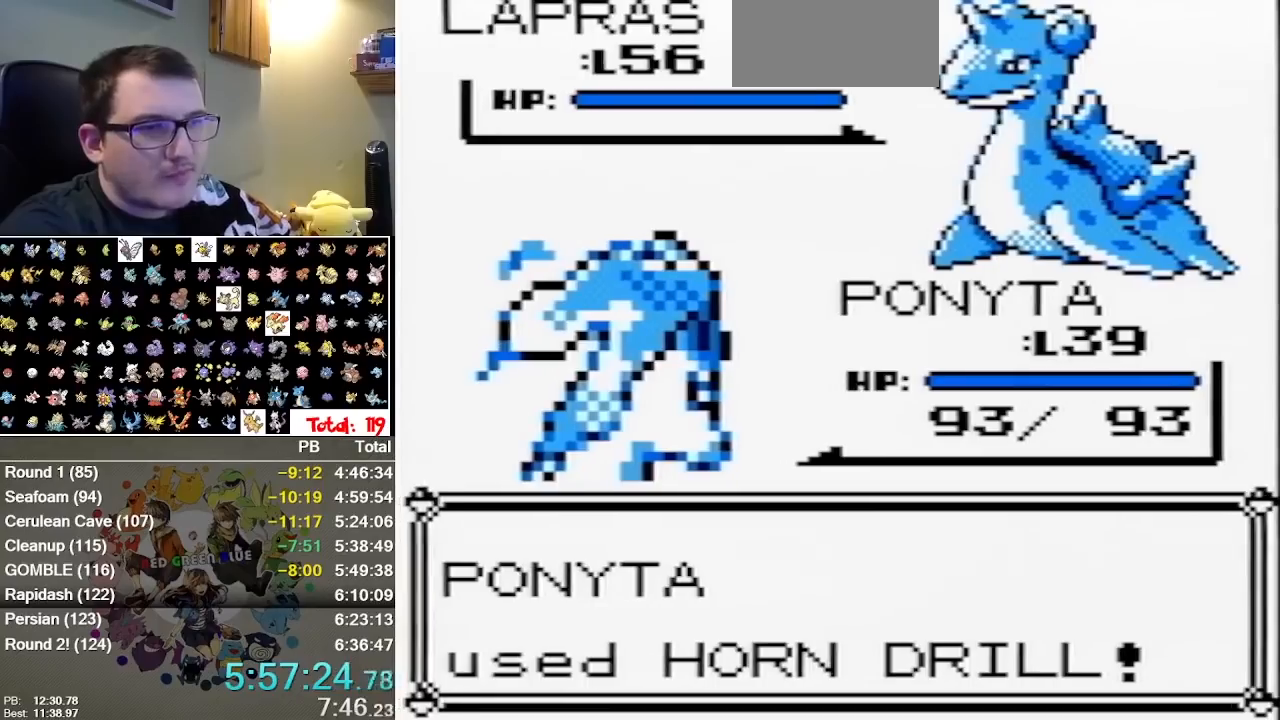
{"dt_ms": 500, "buttons": [], "events": [[167, "B", "down"], [250, "B", "up"], [350, "B", "down"], [417, "B", "up"]]}
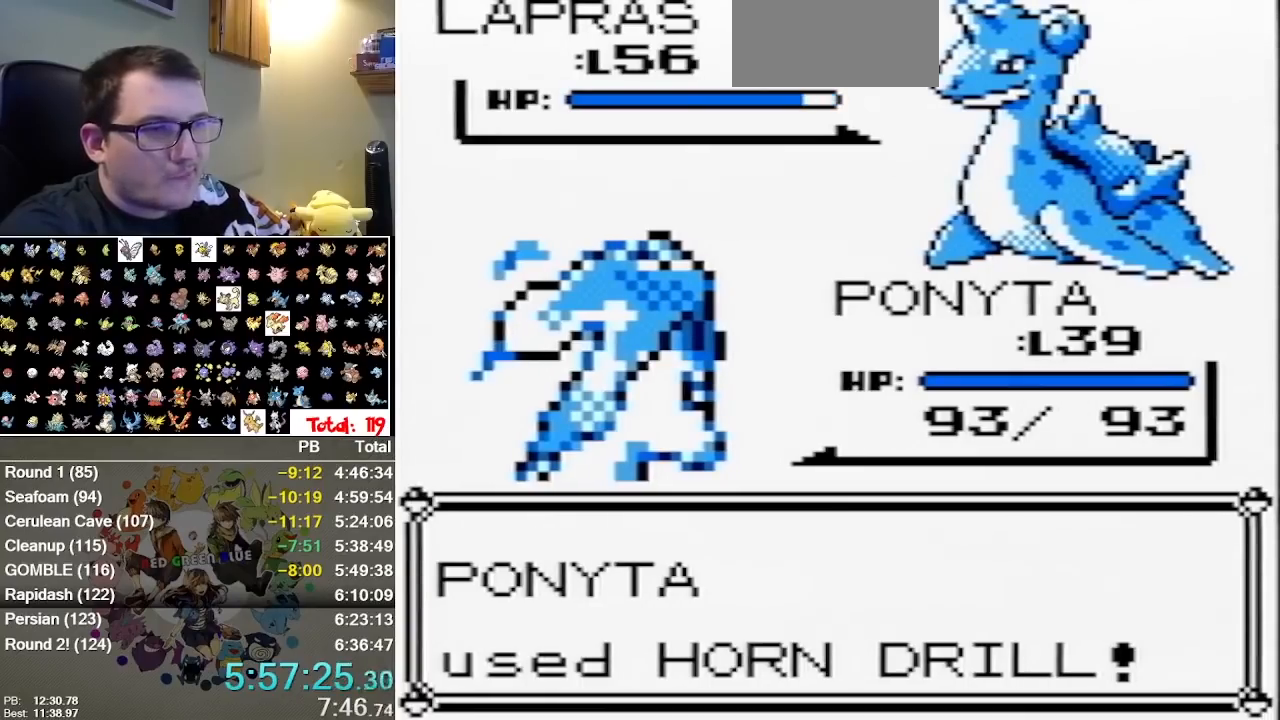
{"dt_ms": 1000, "buttons": []}
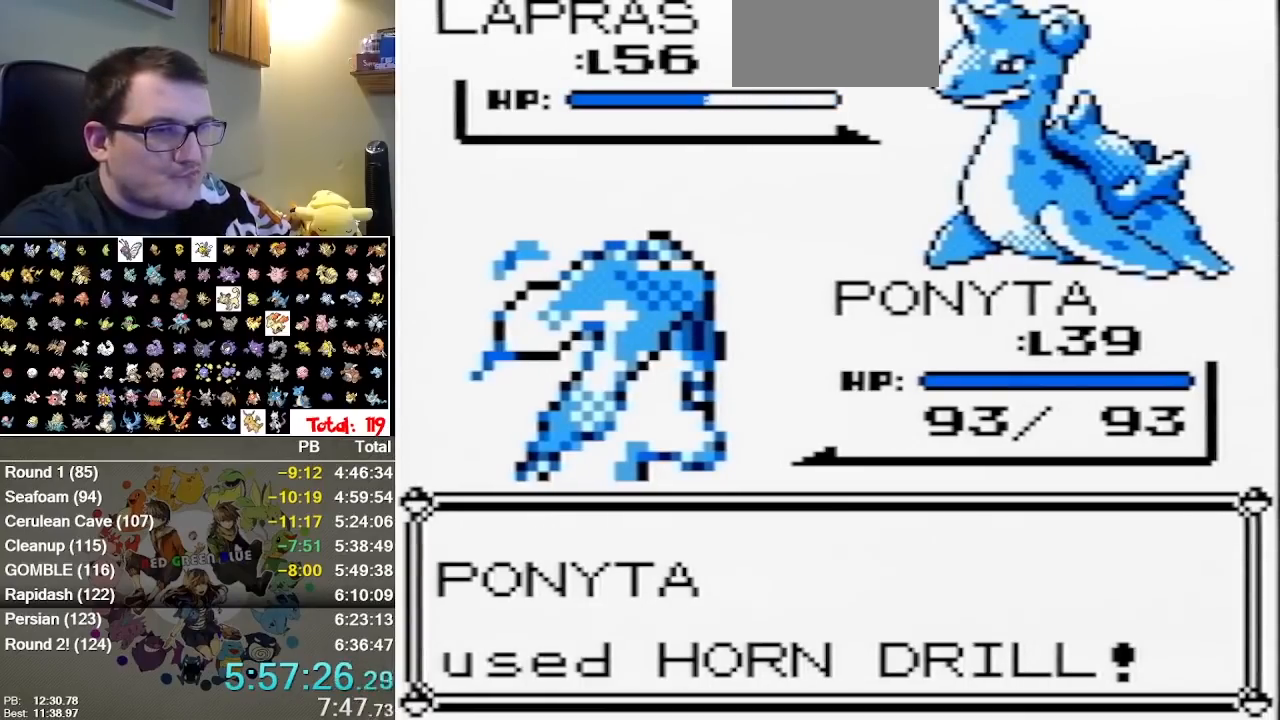
{"dt_ms": 500, "buttons": [], "events": [[100, "B", "down"], [167, "B", "up"], [267, "B", "down"], [333, "B", "up"]]}
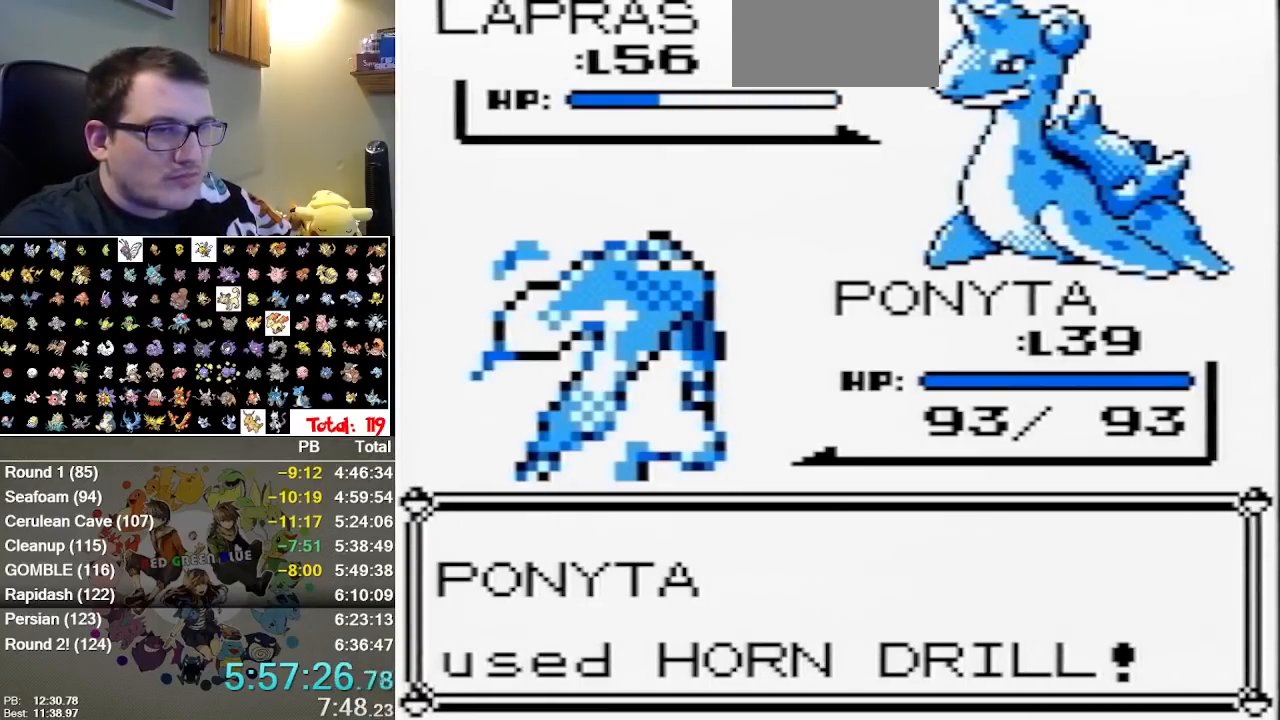
{"dt_ms": 500, "buttons": [], "events": [[233, "B", "down"], [300, "B", "up"], [367, "B", "down"], [467, "B", "up"]]}
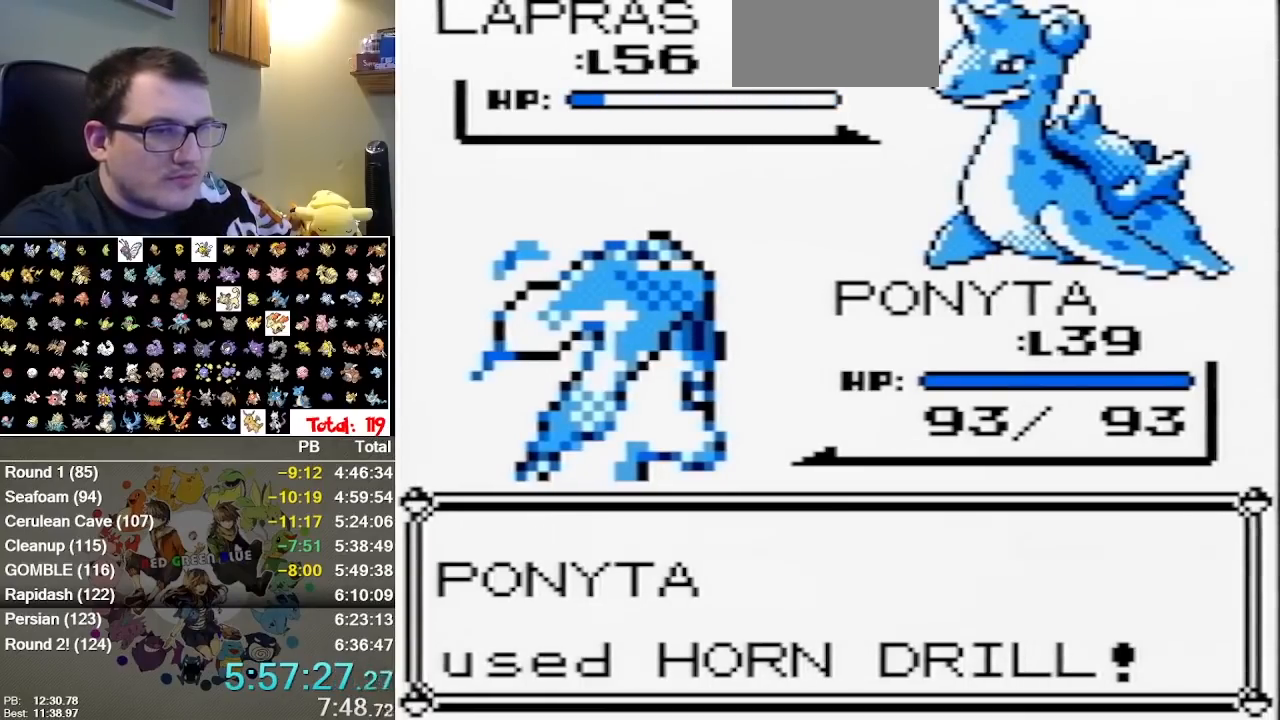
{"dt_ms": 500, "buttons": [], "events": [[100, "B", "down"], [150, "B", "up"], [217, "B", "down"], [283, "B", "up"], [350, "B", "down"], [450, "B", "up"]]}